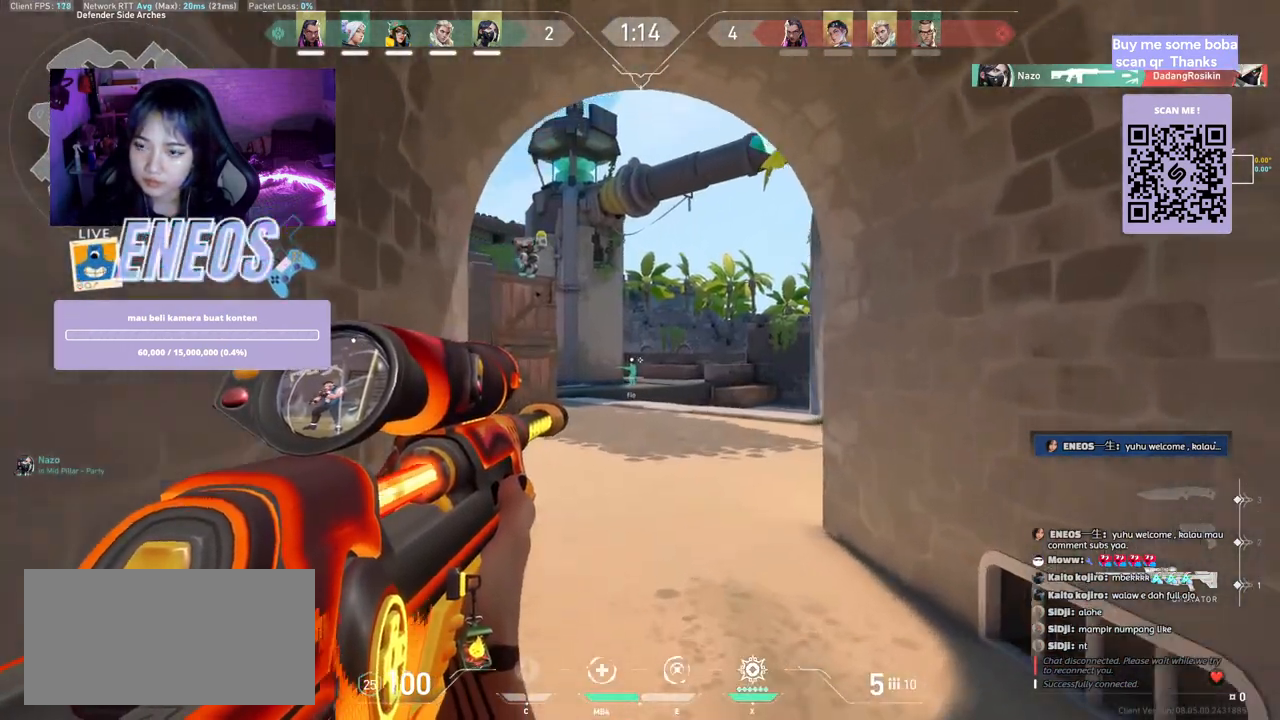
Gameplay with keyboard and mouse; each line is a JSON object with the keys and mouse buttons held at the frame after it. "events" lists presses ("down") and releases ("up") of "a", "ctrl", "d", "e", "q", "s", "shift", "space", "w", "mouse_left", "mouse_wheel", "mouse_right", "mouse_mb4" and "mouse_mb5" between this image and that frame as [ms after this image, input, new state], when the widget could be followed in between. "mouse_left", "mouse_wheel", "mouse_right", "mouse_mb4", "mouse_mb5" = the "left", "wheel", "right", "mb4", "mb5" buttons of the "mouse" list. No other keys are recorded. "wheel" means that the mouse wheel is clicked or scrolled. Mouse movement is not recorded.
{"keys": ["shift", "w"], "mouse": [], "events": []}
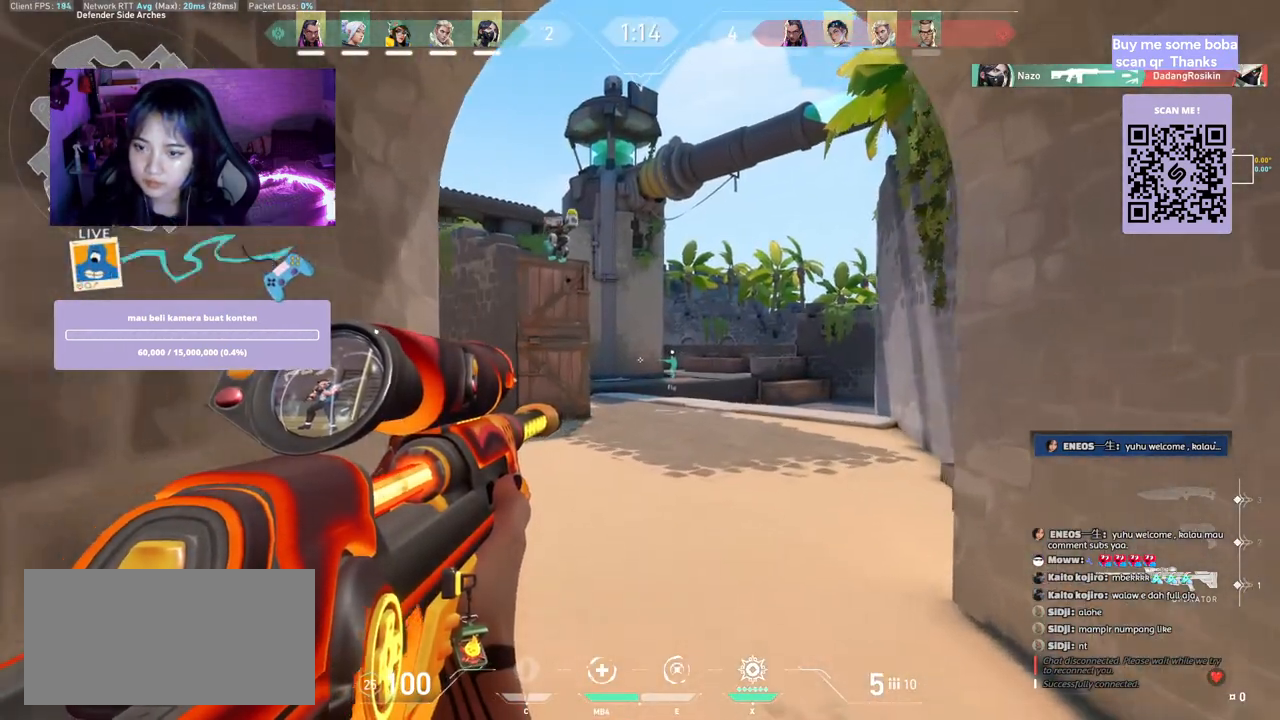
{"keys": ["shift", "w"], "mouse": [], "events": []}
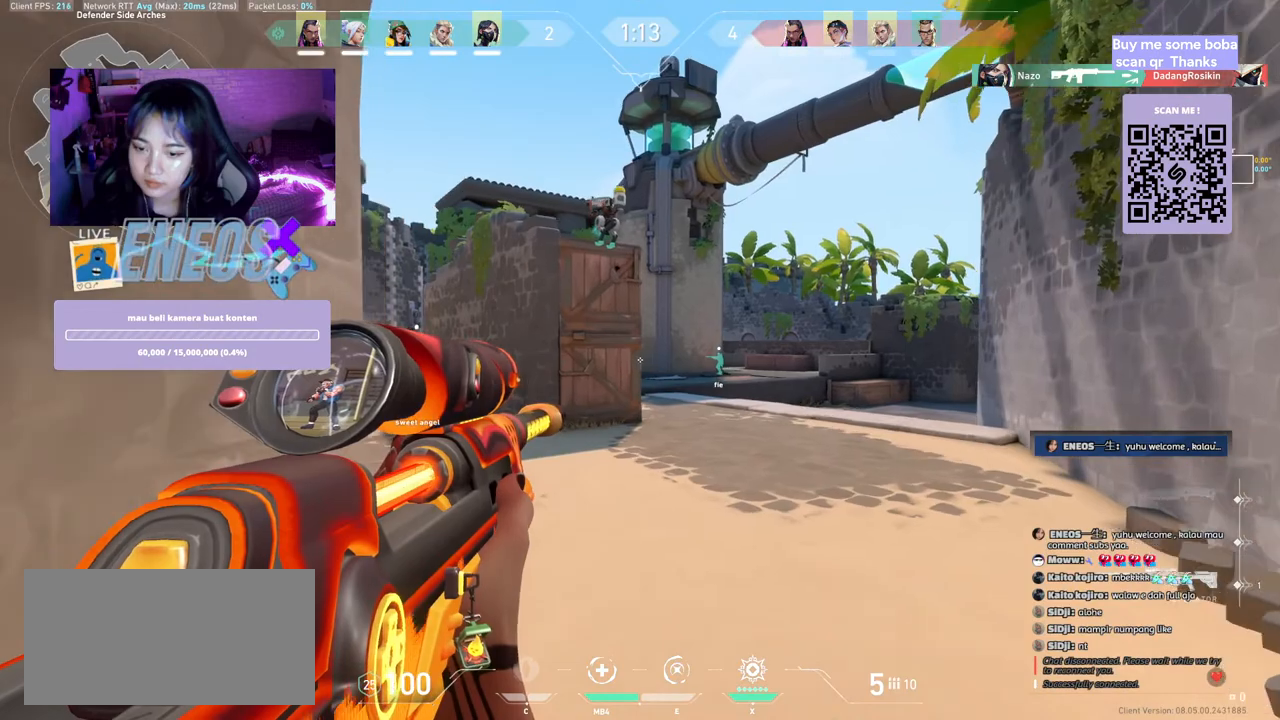
{"keys": ["shift", "w"], "mouse": [], "events": []}
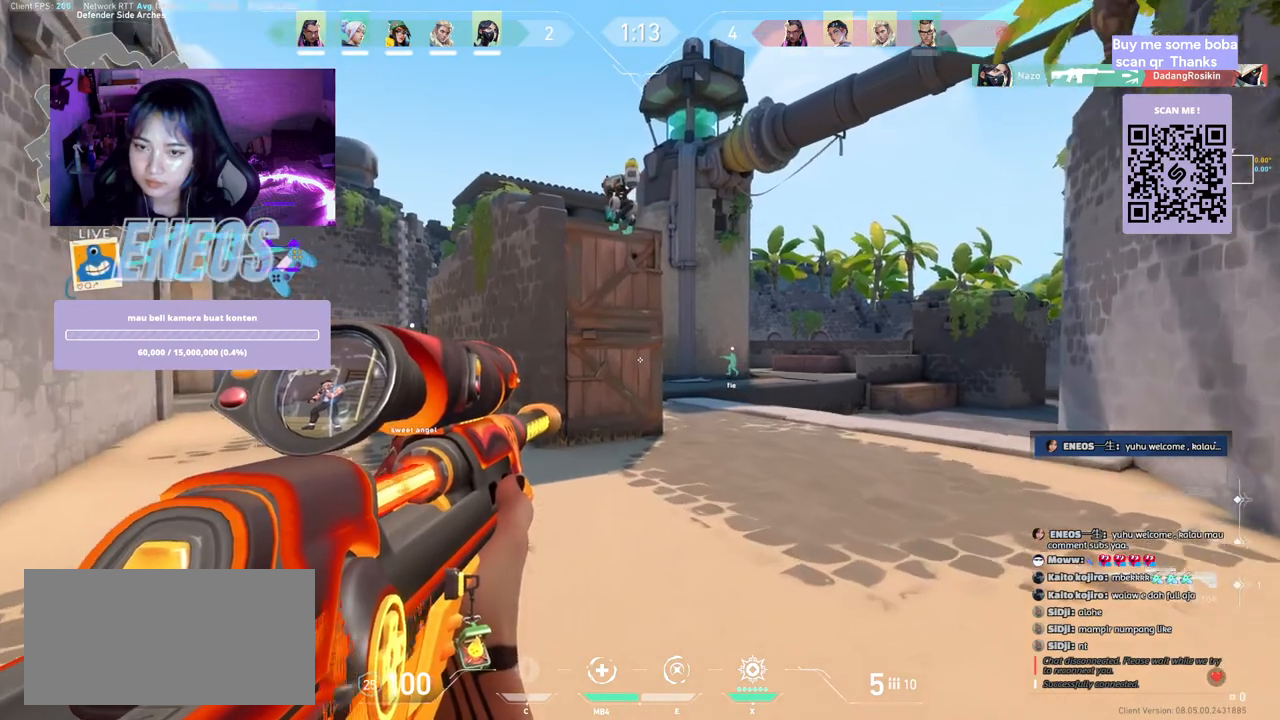
{"keys": ["d"], "mouse": [], "events": [[17, "mouse_wheel", "down"], [167, "mouse_wheel", "up"], [267, "d", "down"], [284, "shift", "up"], [334, "w", "up"]]}
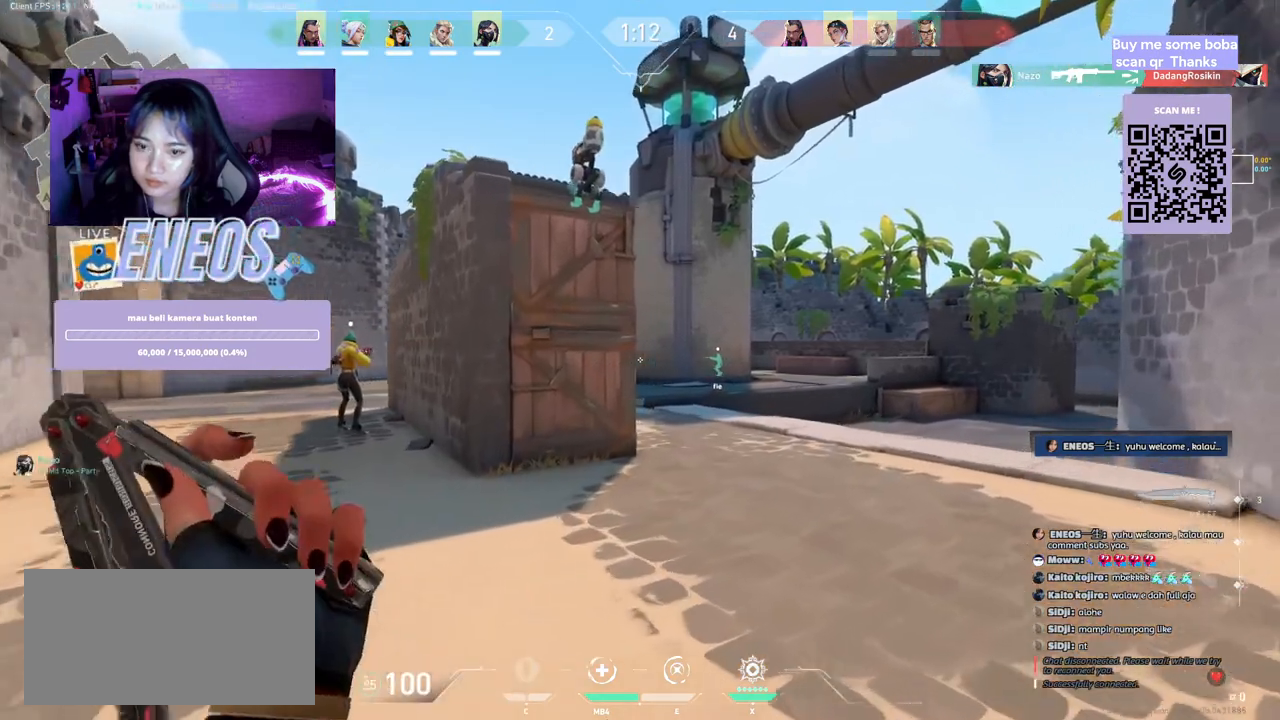
{"keys": ["a", "w"], "mouse": [], "events": [[34, "w", "down"], [134, "d", "up"], [317, "a", "down"]]}
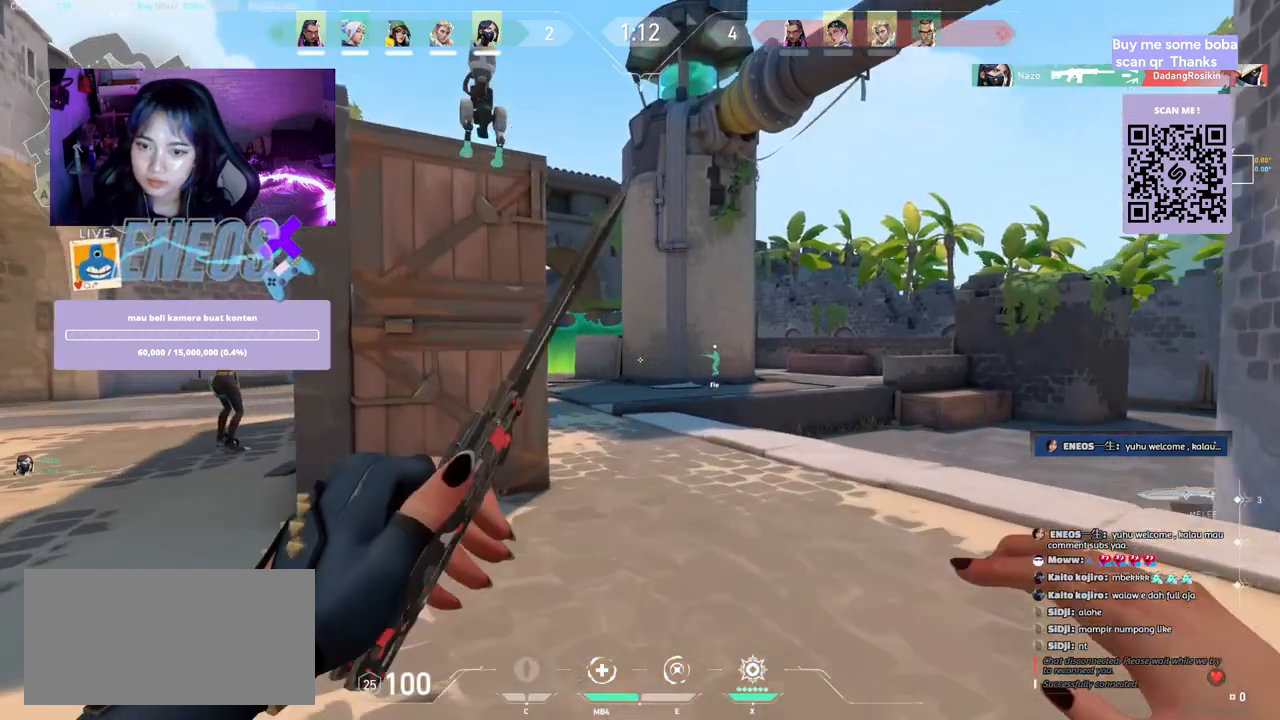
{"keys": ["a", "shift"], "mouse": [], "events": [[100, "space", "down"], [117, "shift", "down"], [167, "w", "up"], [250, "space", "up"]]}
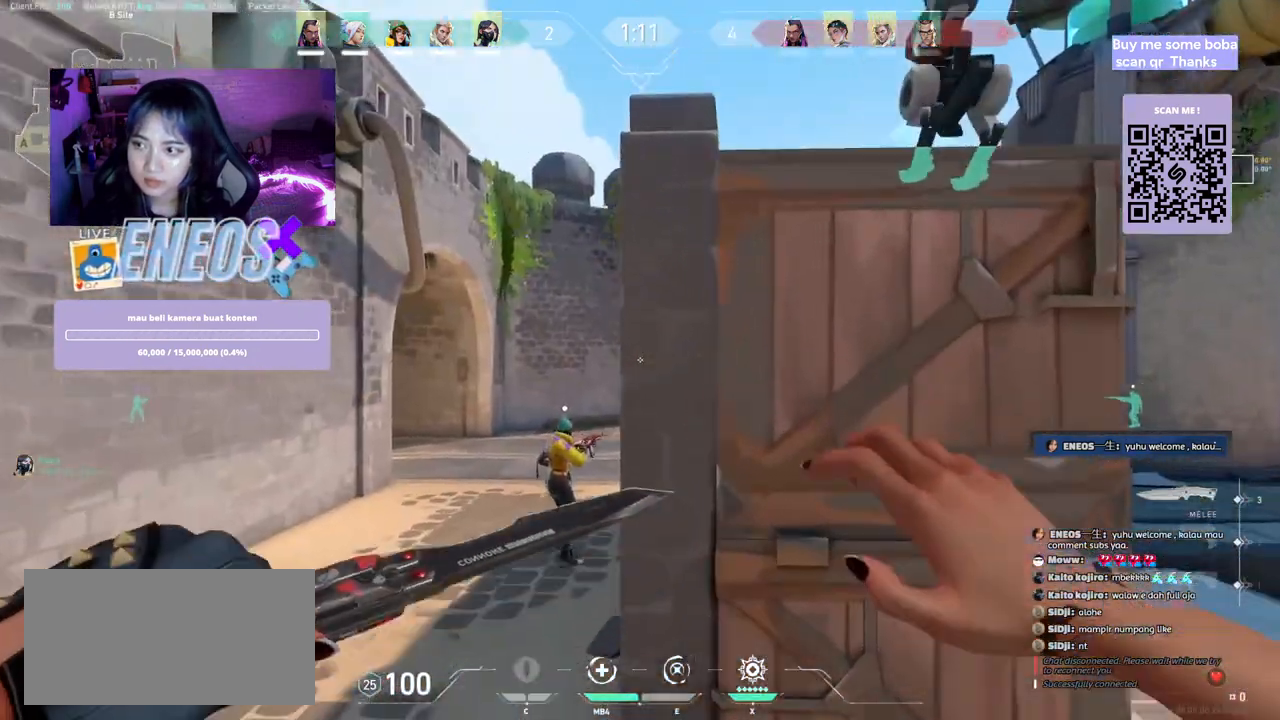
{"keys": ["a", "shift", "w"], "mouse": [], "events": [[417, "w", "down"]]}
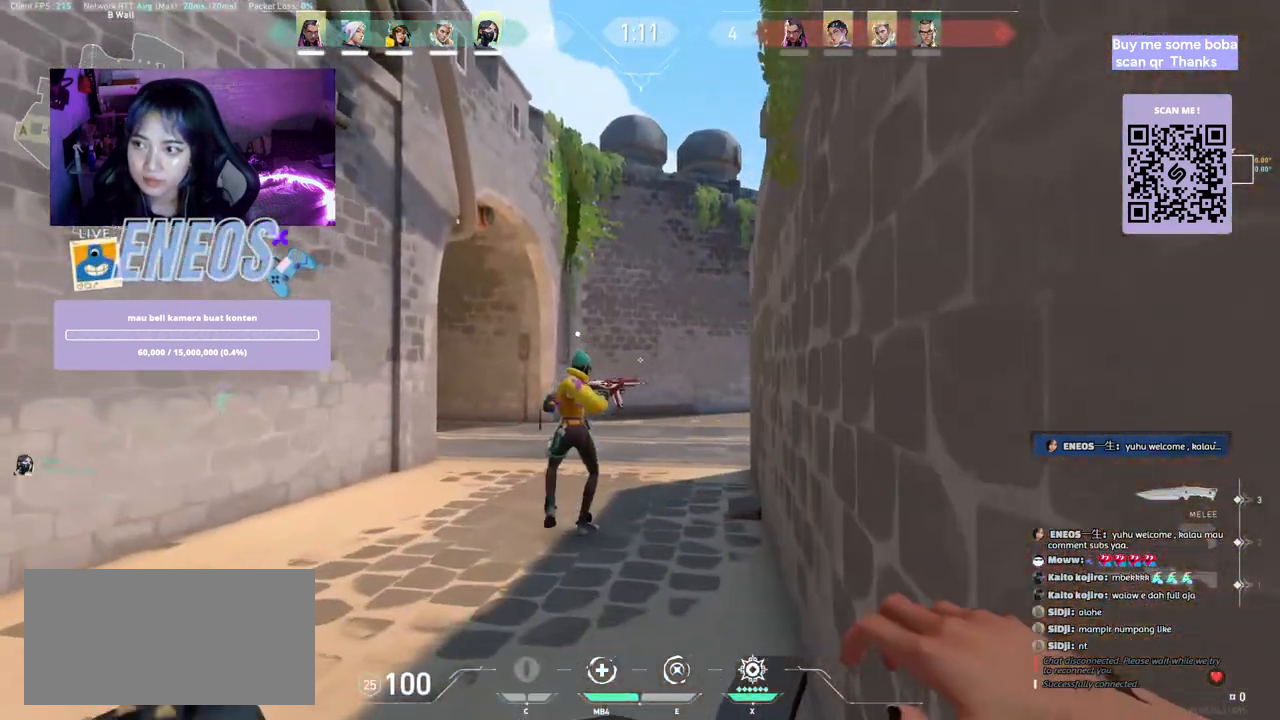
{"keys": ["a", "s", "shift"], "mouse": [], "events": [[50, "w", "up"], [167, "w", "down"], [267, "mouse_wheel", "down"], [334, "mouse_wheel", "up"], [384, "w", "up"], [400, "s", "down"]]}
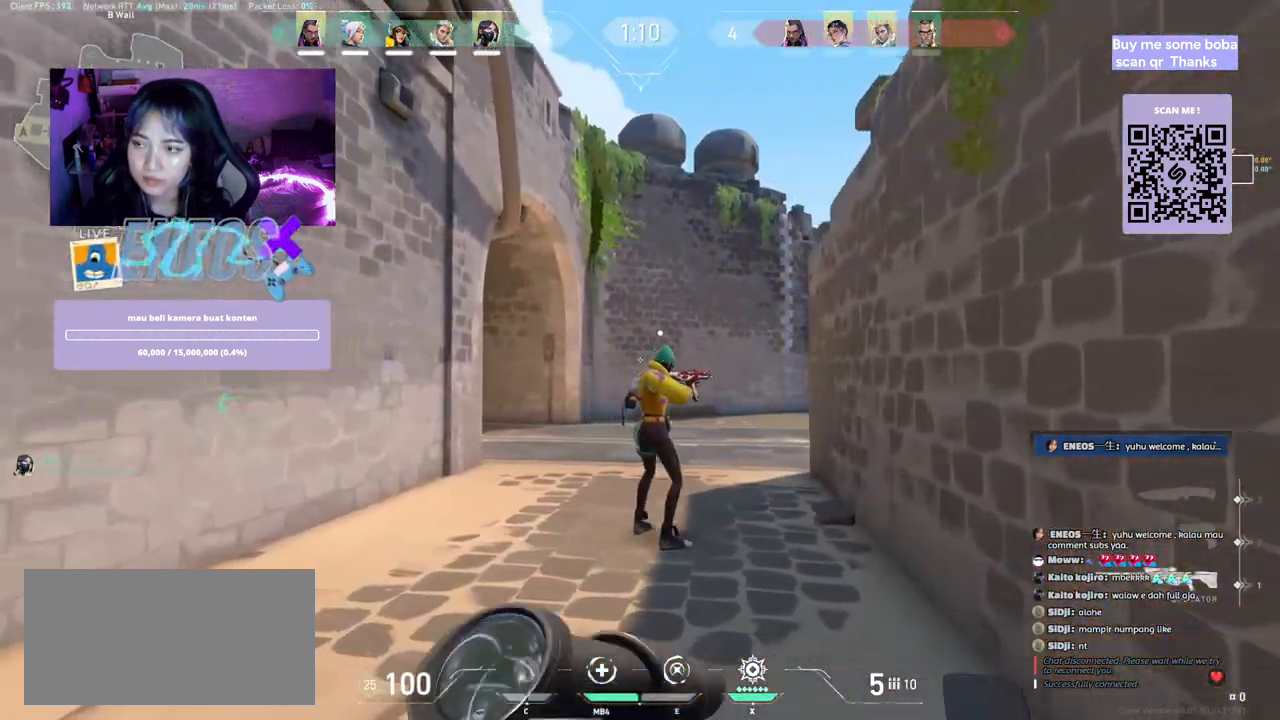
{"keys": ["a", "s", "shift"], "mouse": [], "events": []}
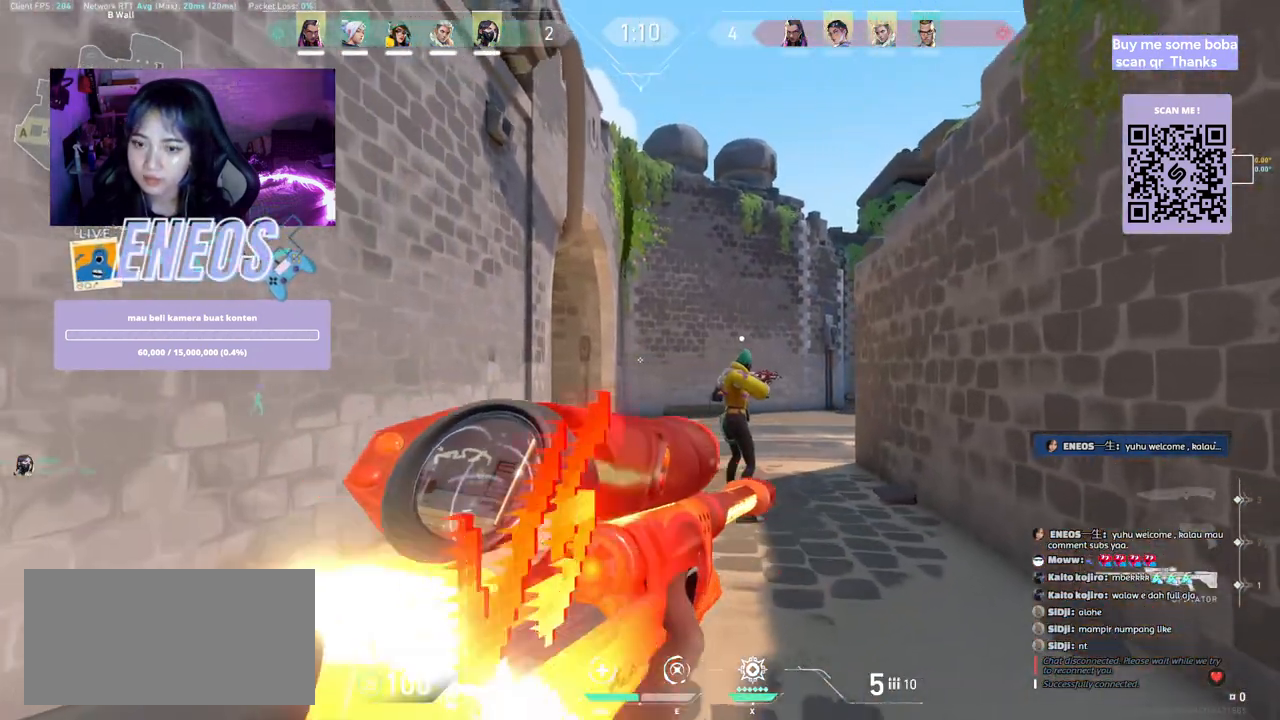
{"keys": ["a"], "mouse": [], "events": [[67, "s", "up"], [84, "mouse_right", "down"], [100, "a", "up"], [100, "shift", "up"], [117, "mouse_wheel", "down"], [217, "mouse_right", "up"], [300, "mouse_wheel", "up"], [300, "w", "down"], [317, "w", "up"], [334, "a", "down"], [384, "e", "down"], [484, "e", "up"]]}
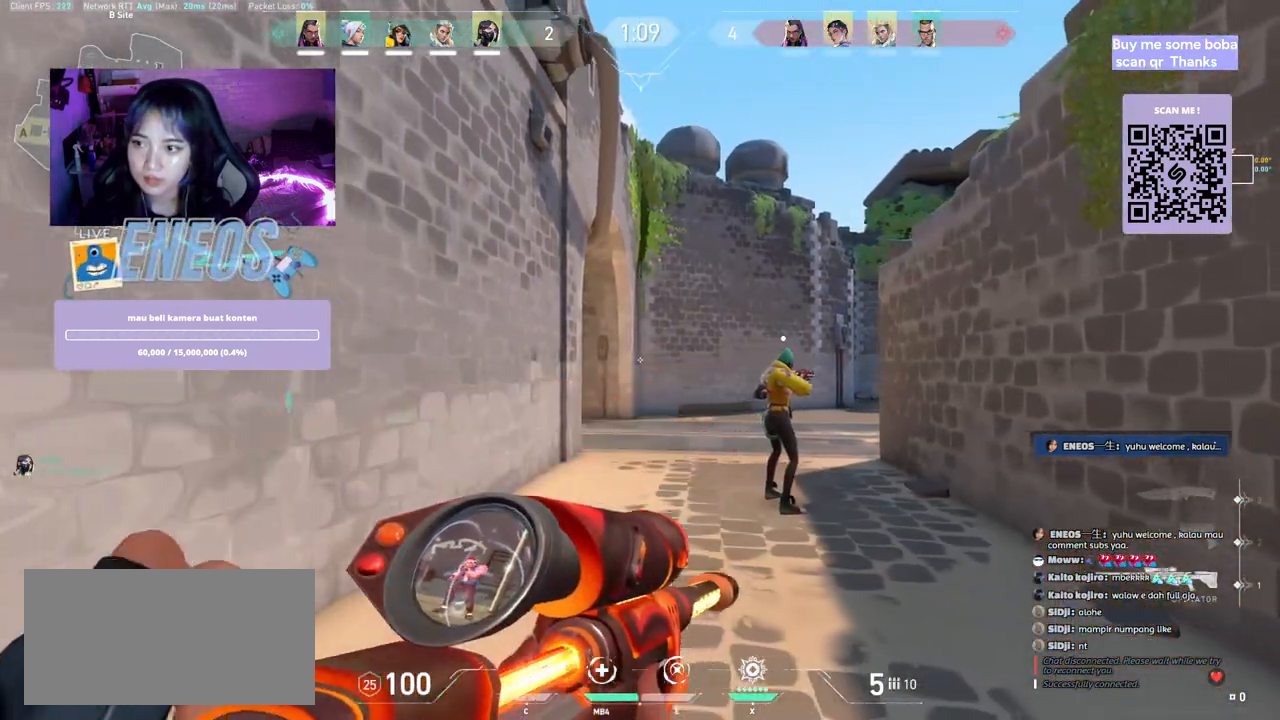
{"keys": [], "mouse": [], "events": [[84, "a", "up"]]}
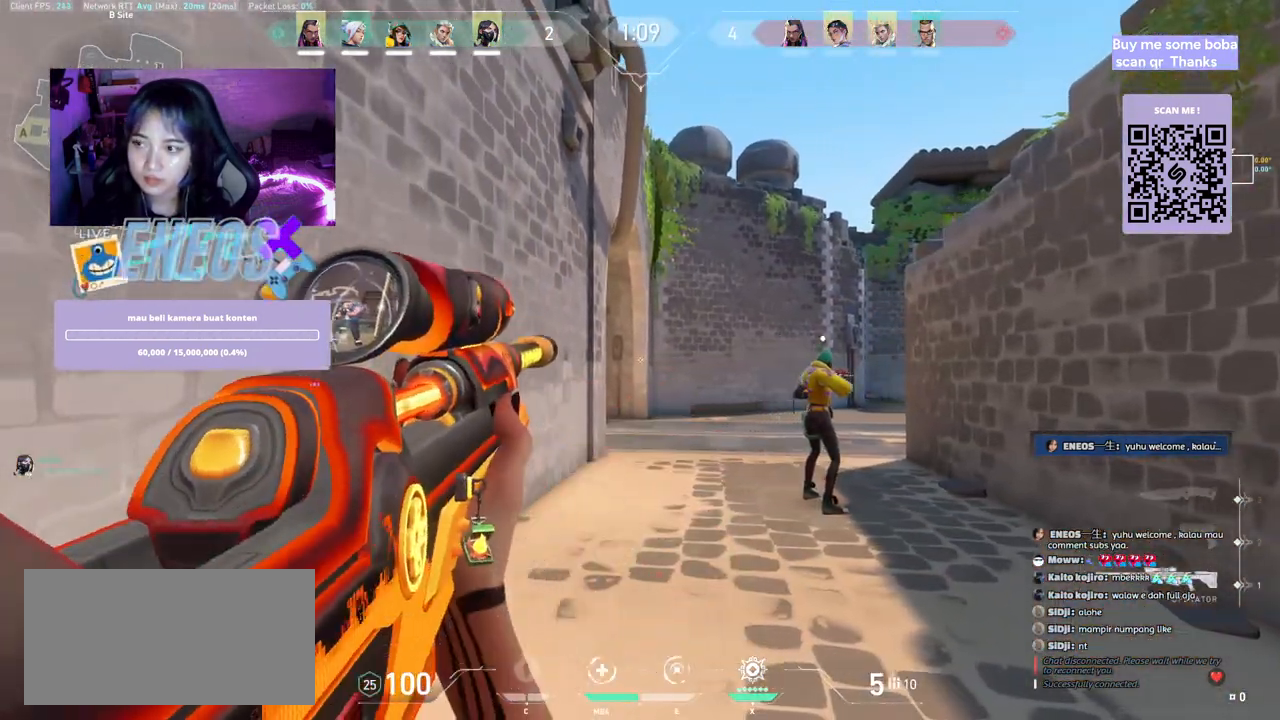
{"keys": ["a"], "mouse": [], "events": [[100, "a", "down"], [250, "s", "down"], [317, "mouse_wheel", "down"], [317, "s", "up"], [467, "mouse_wheel", "up"]]}
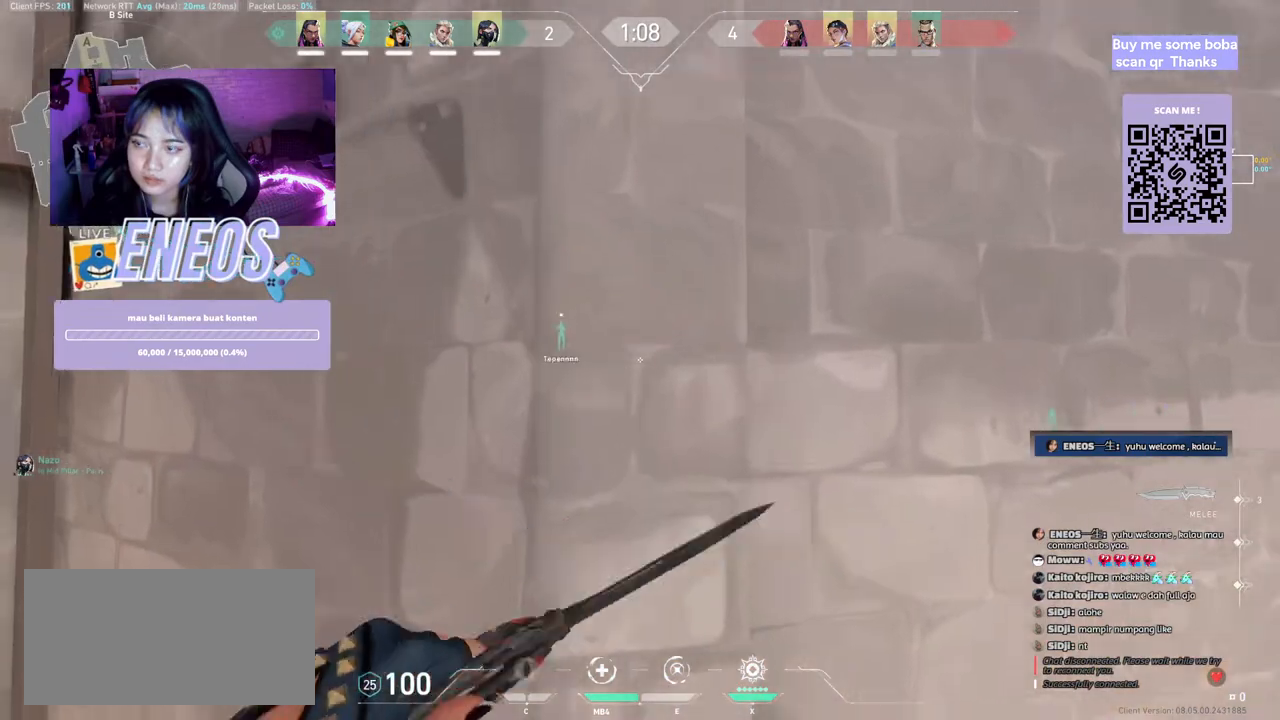
{"keys": ["w"], "mouse": [], "events": [[150, "w", "down"], [400, "a", "up"]]}
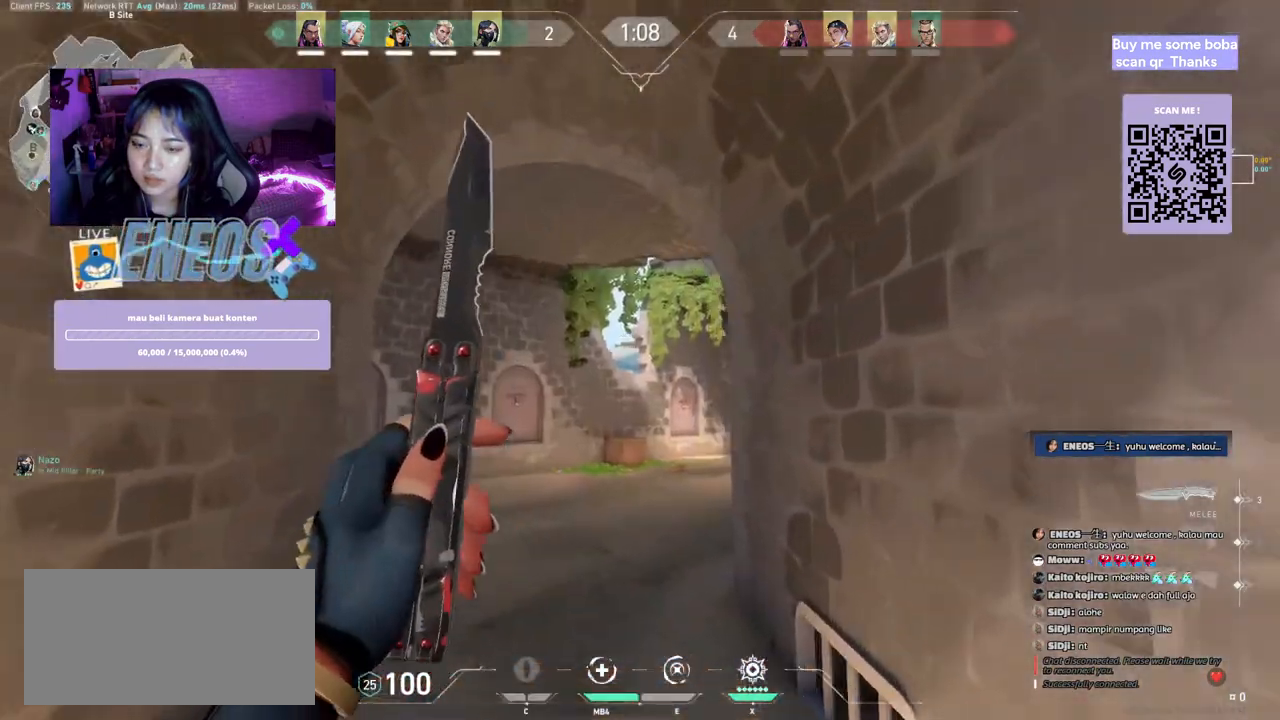
{"keys": ["w"], "mouse": ["right"], "events": [[367, "mouse_right", "down"]]}
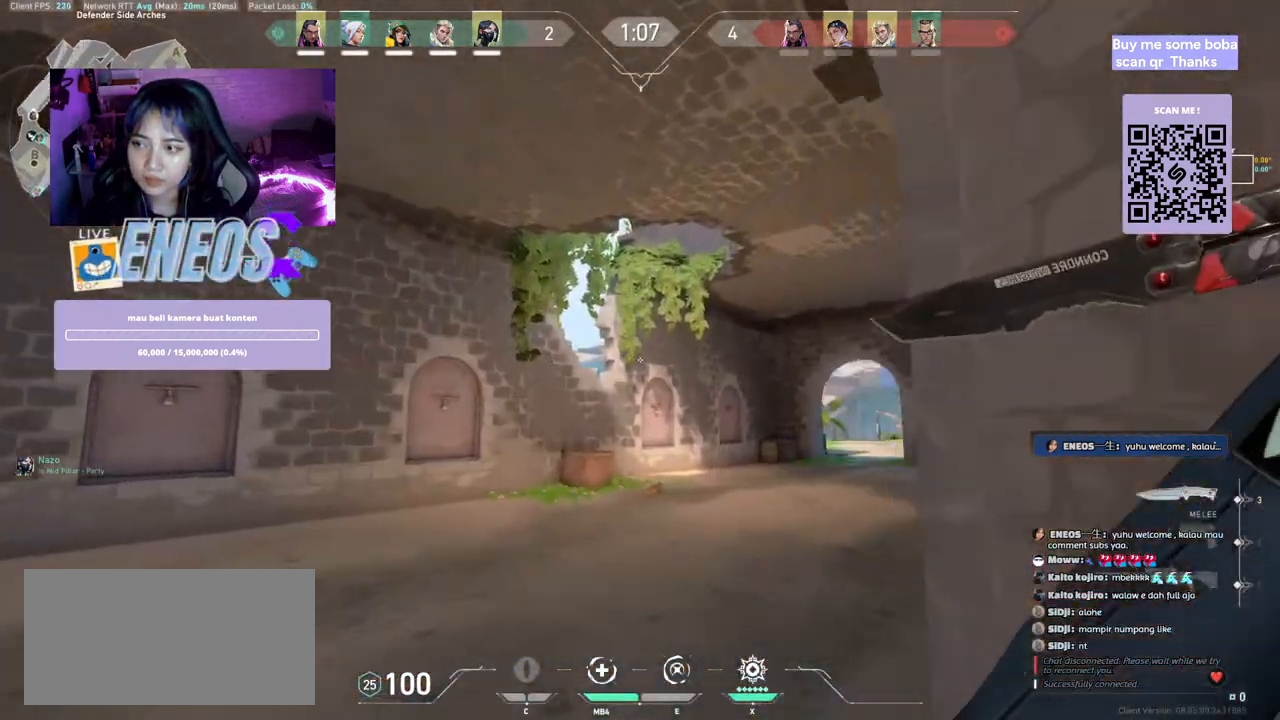
{"keys": ["w"], "mouse": [], "events": [[34, "mouse_right", "up"]]}
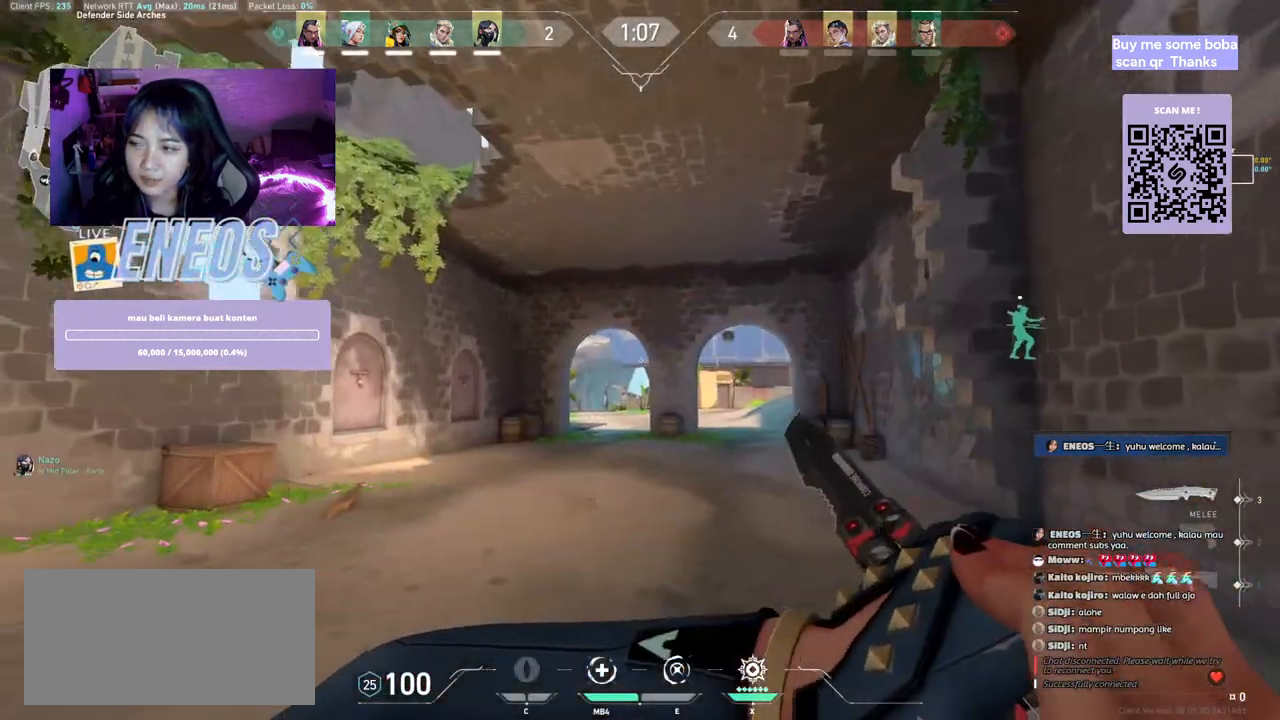
{"keys": ["w"], "mouse": [], "events": []}
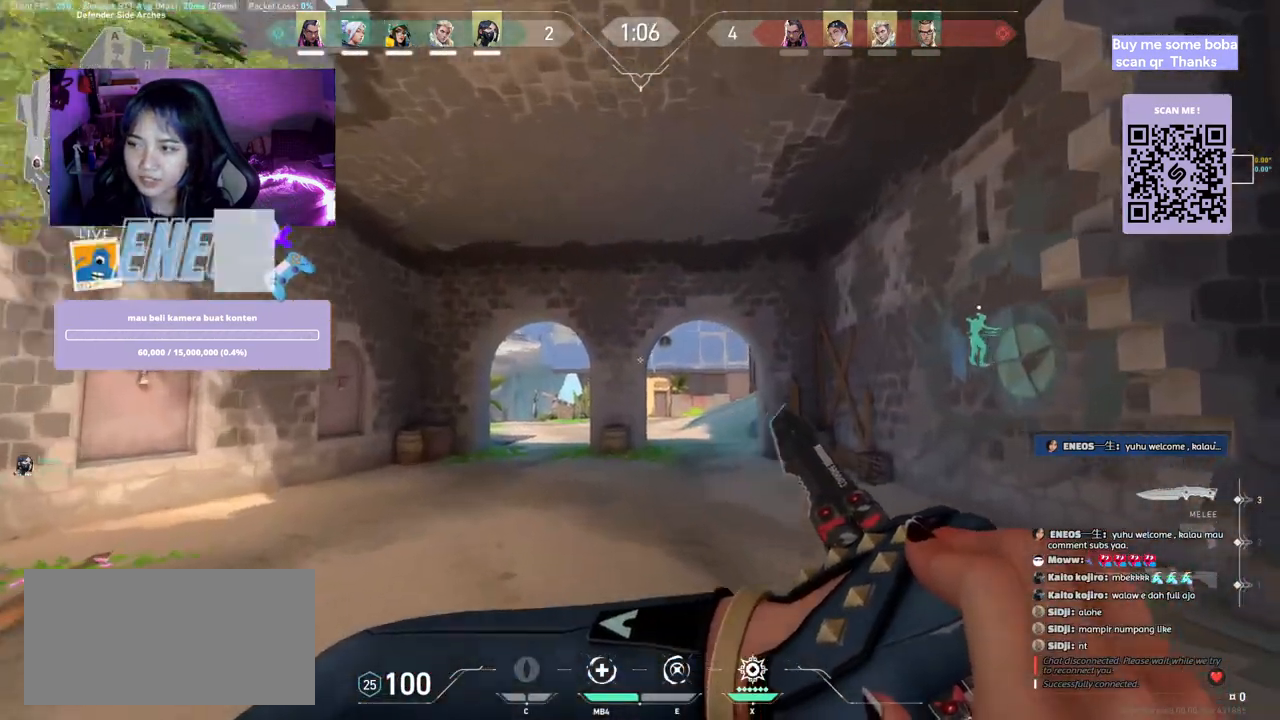
{"keys": ["w"], "mouse": [], "events": [[150, "mouse_right", "down"], [334, "mouse_right", "up"]]}
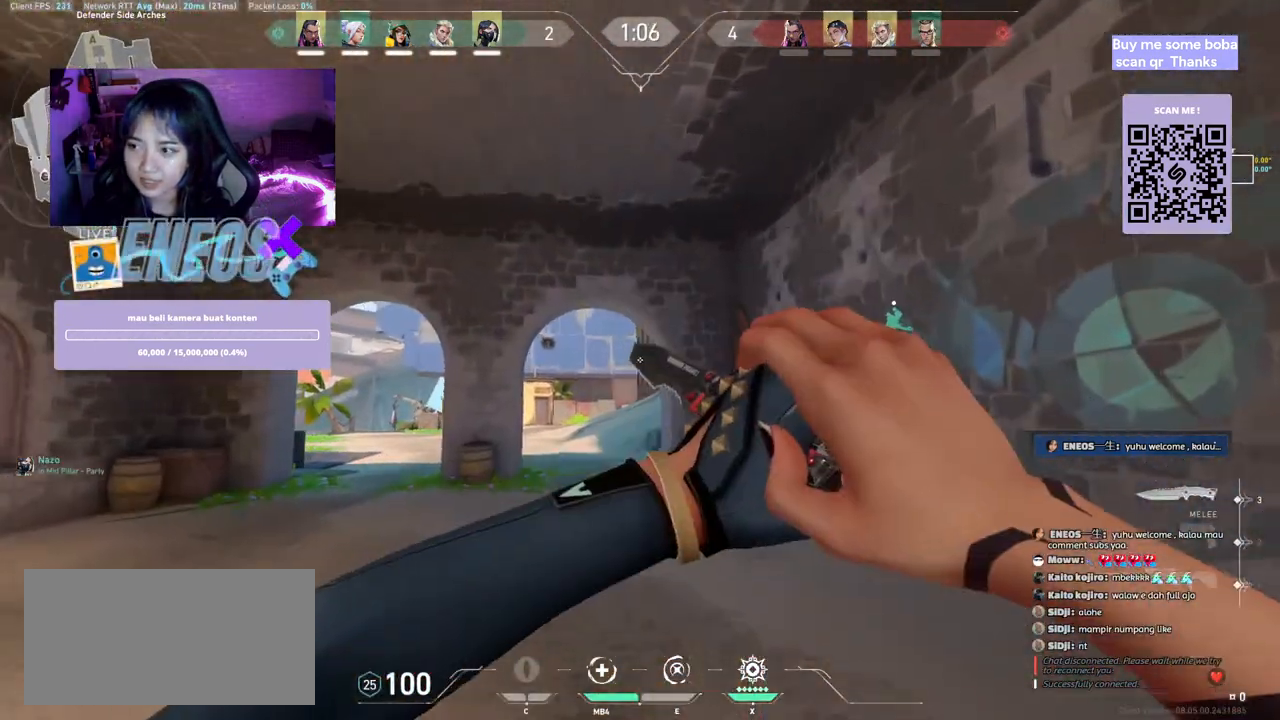
{"keys": ["w"], "mouse": [], "events": []}
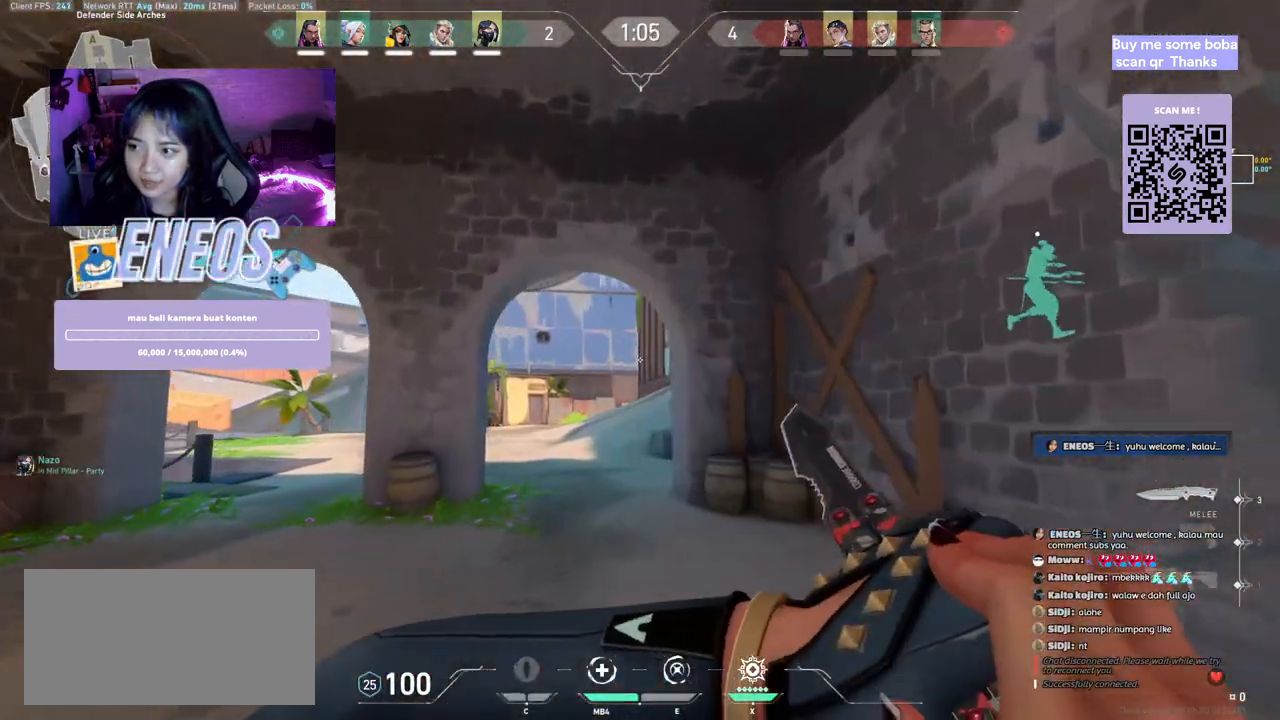
{"keys": ["w"], "mouse": [], "events": []}
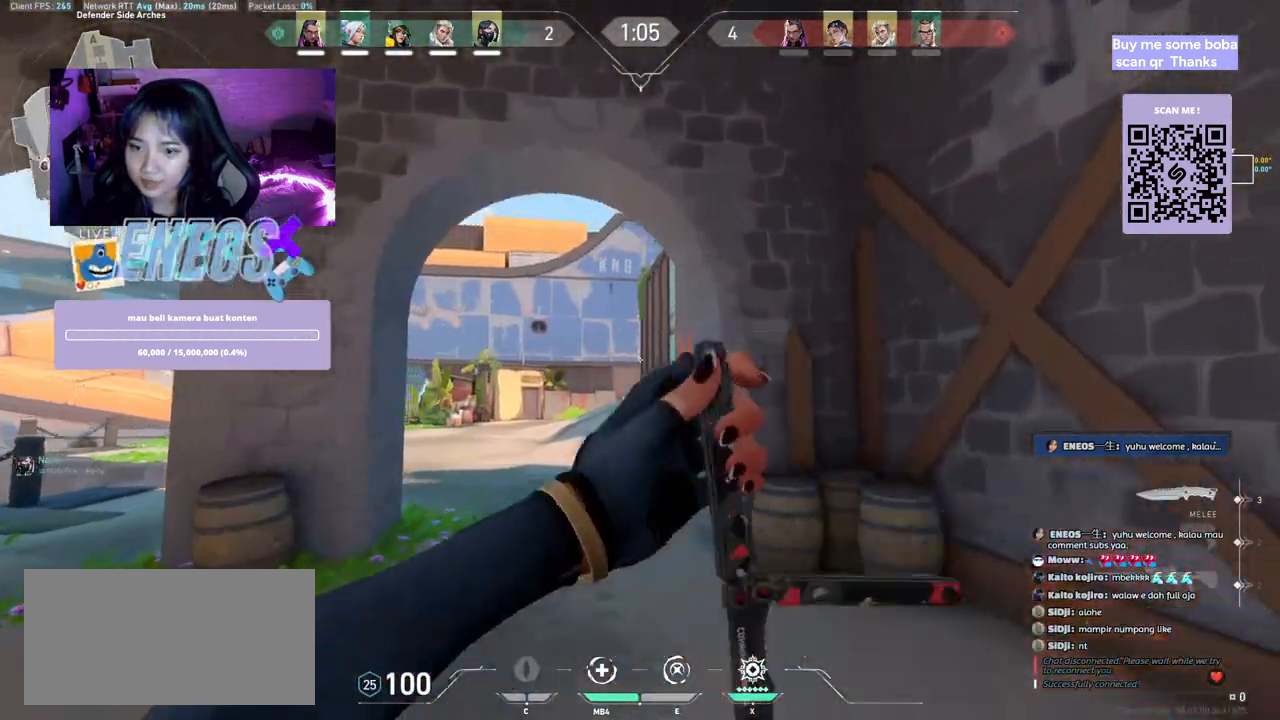
{"keys": ["w"], "mouse": [], "events": []}
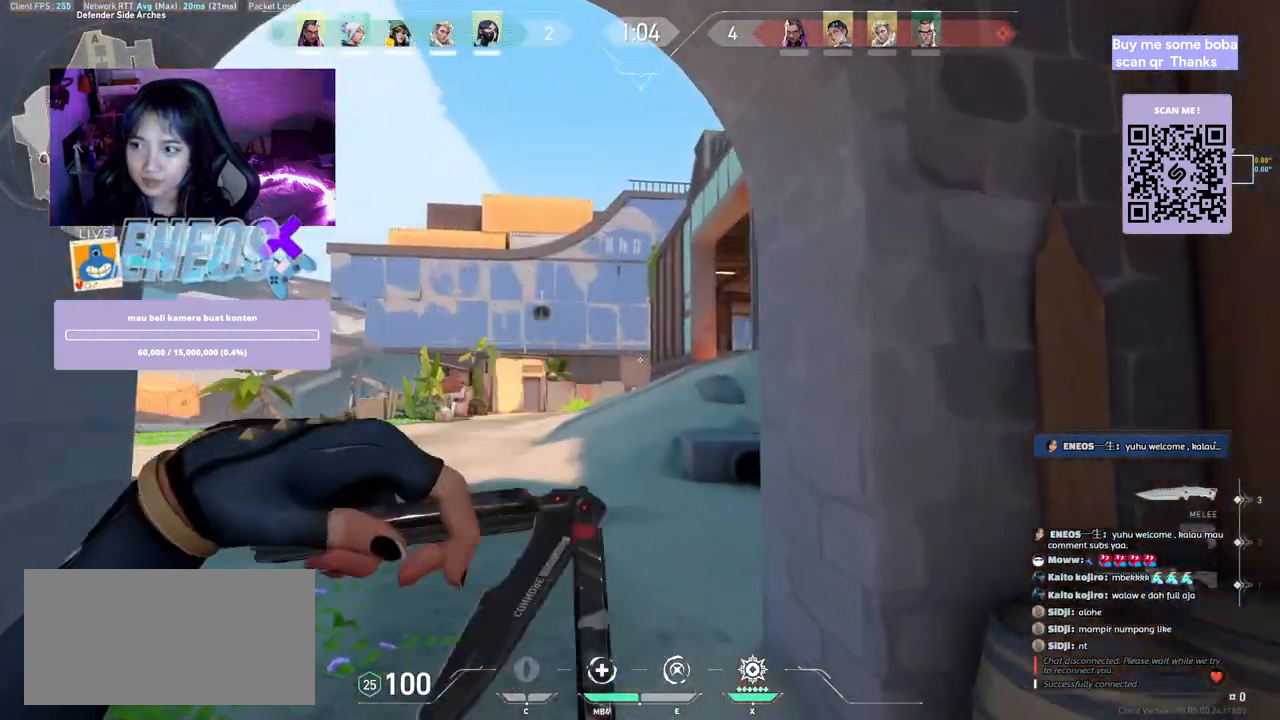
{"keys": ["w"], "mouse": [], "events": []}
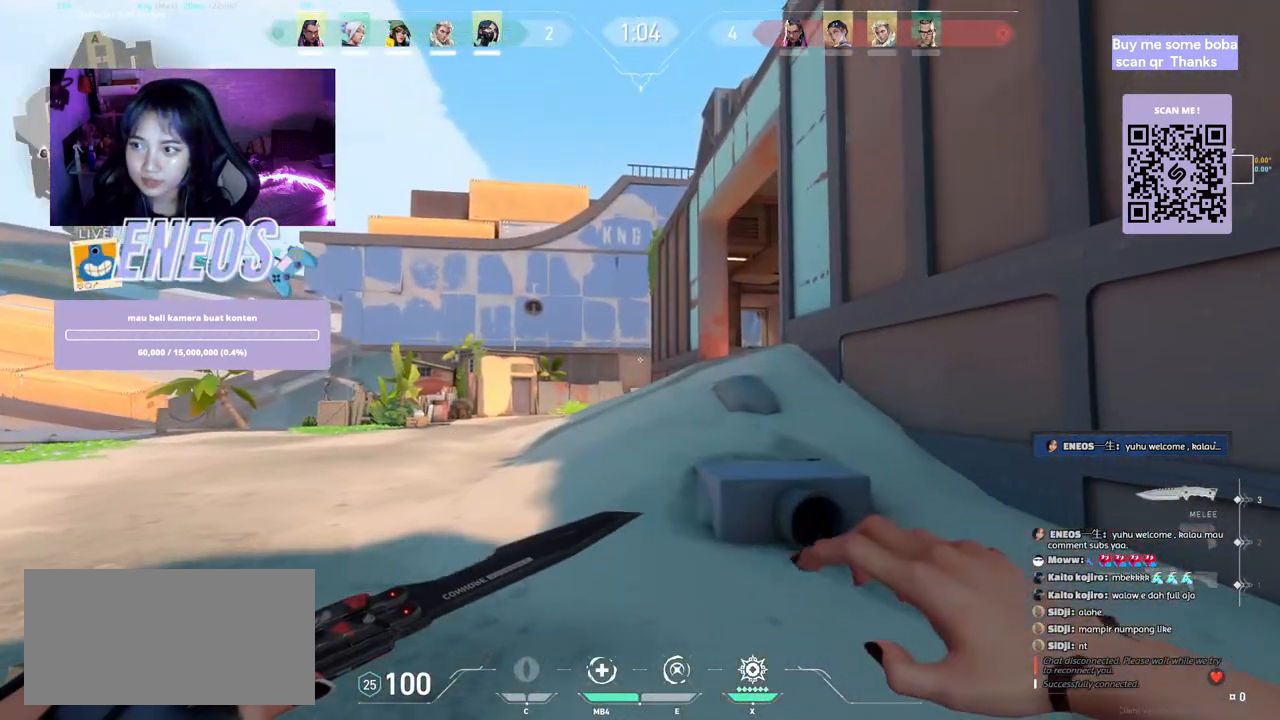
{"keys": ["w"], "mouse": [], "events": []}
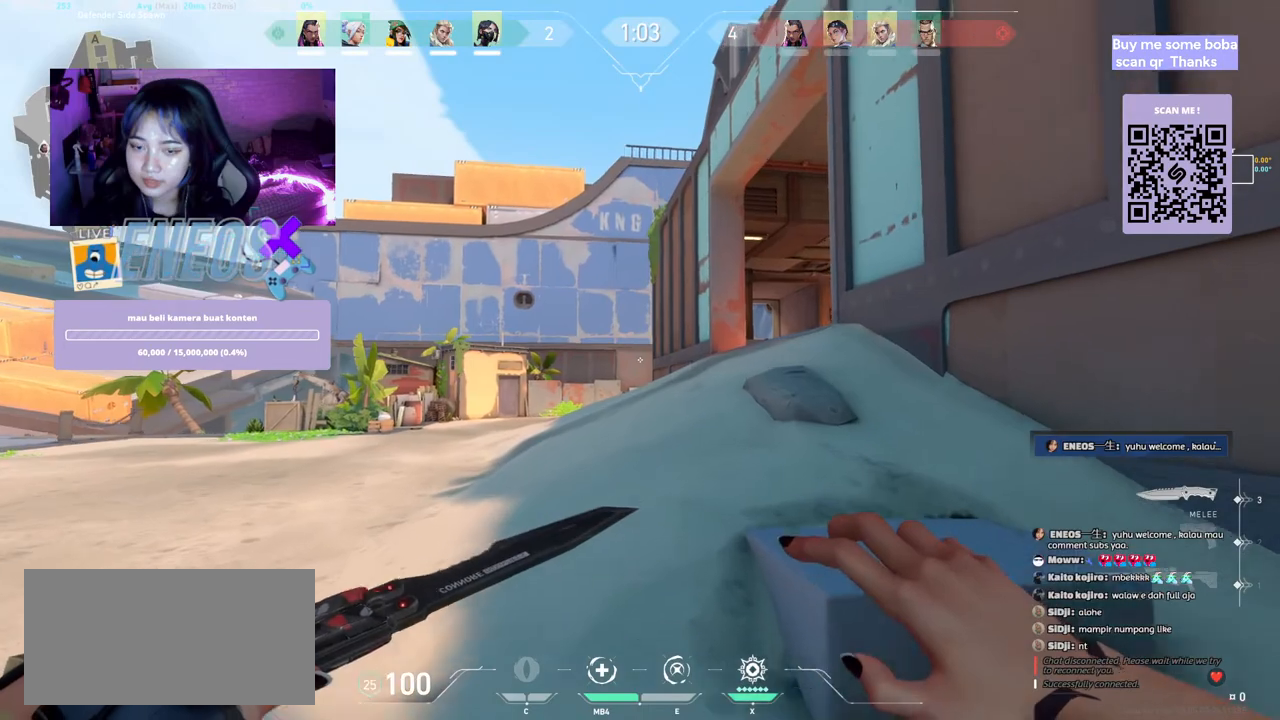
{"keys": ["w"], "mouse": [], "events": []}
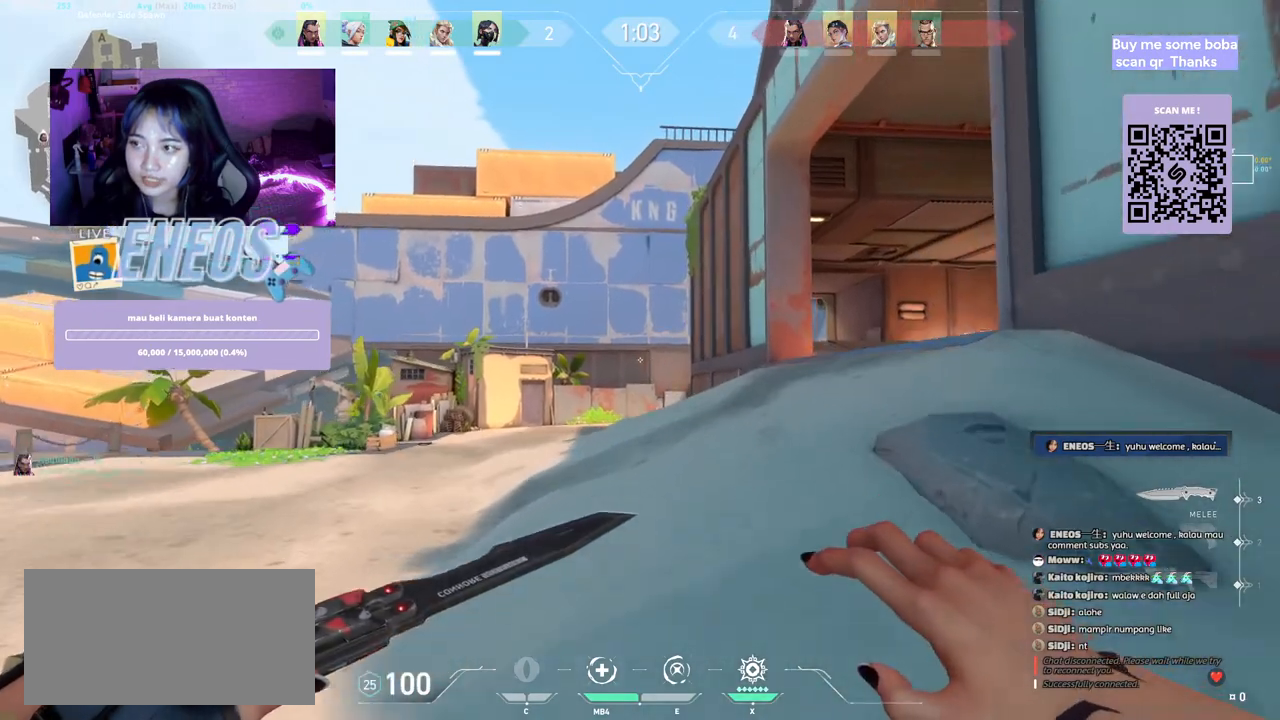
{"keys": ["w"], "mouse": [], "events": []}
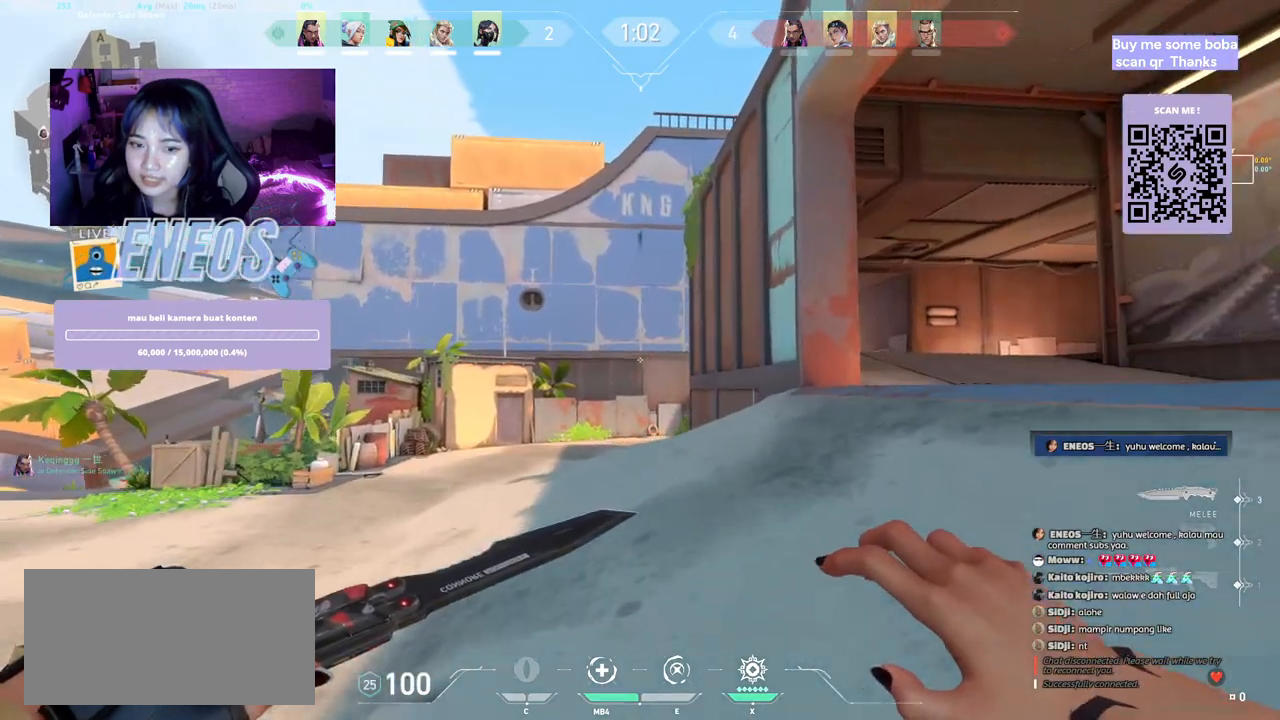
{"keys": ["w"], "mouse": [], "events": []}
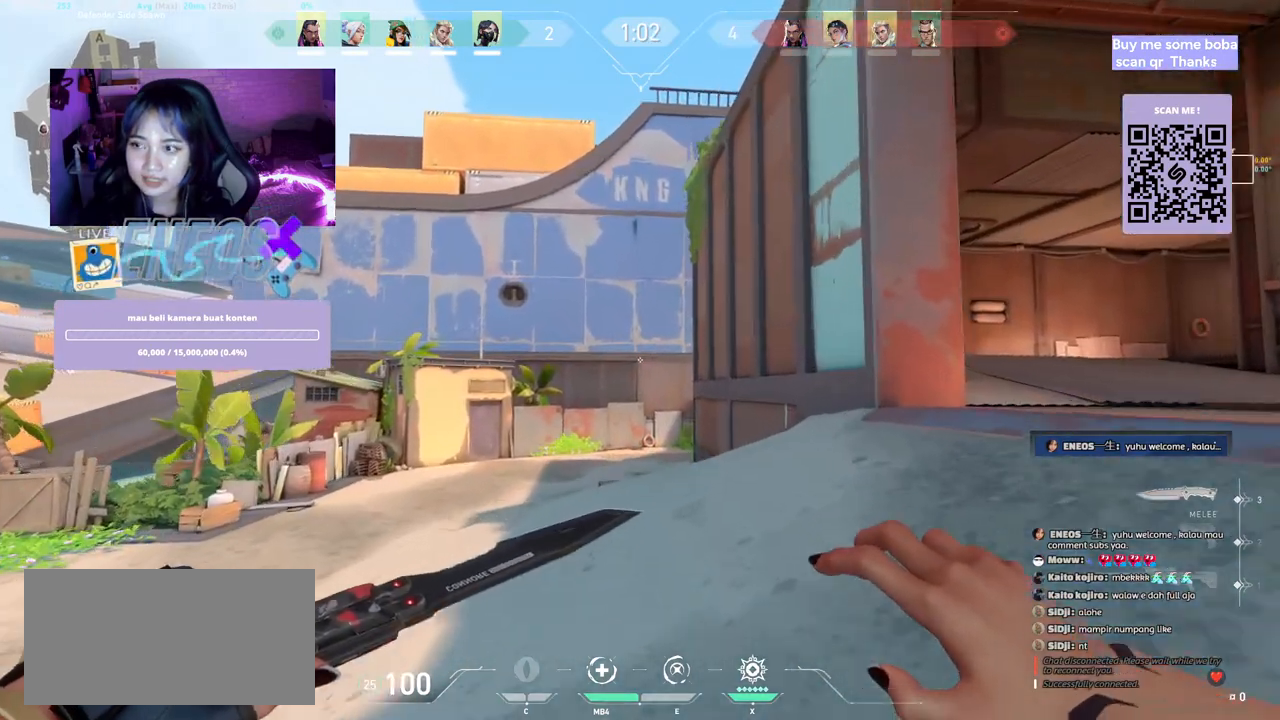
{"keys": ["w"], "mouse": [], "events": []}